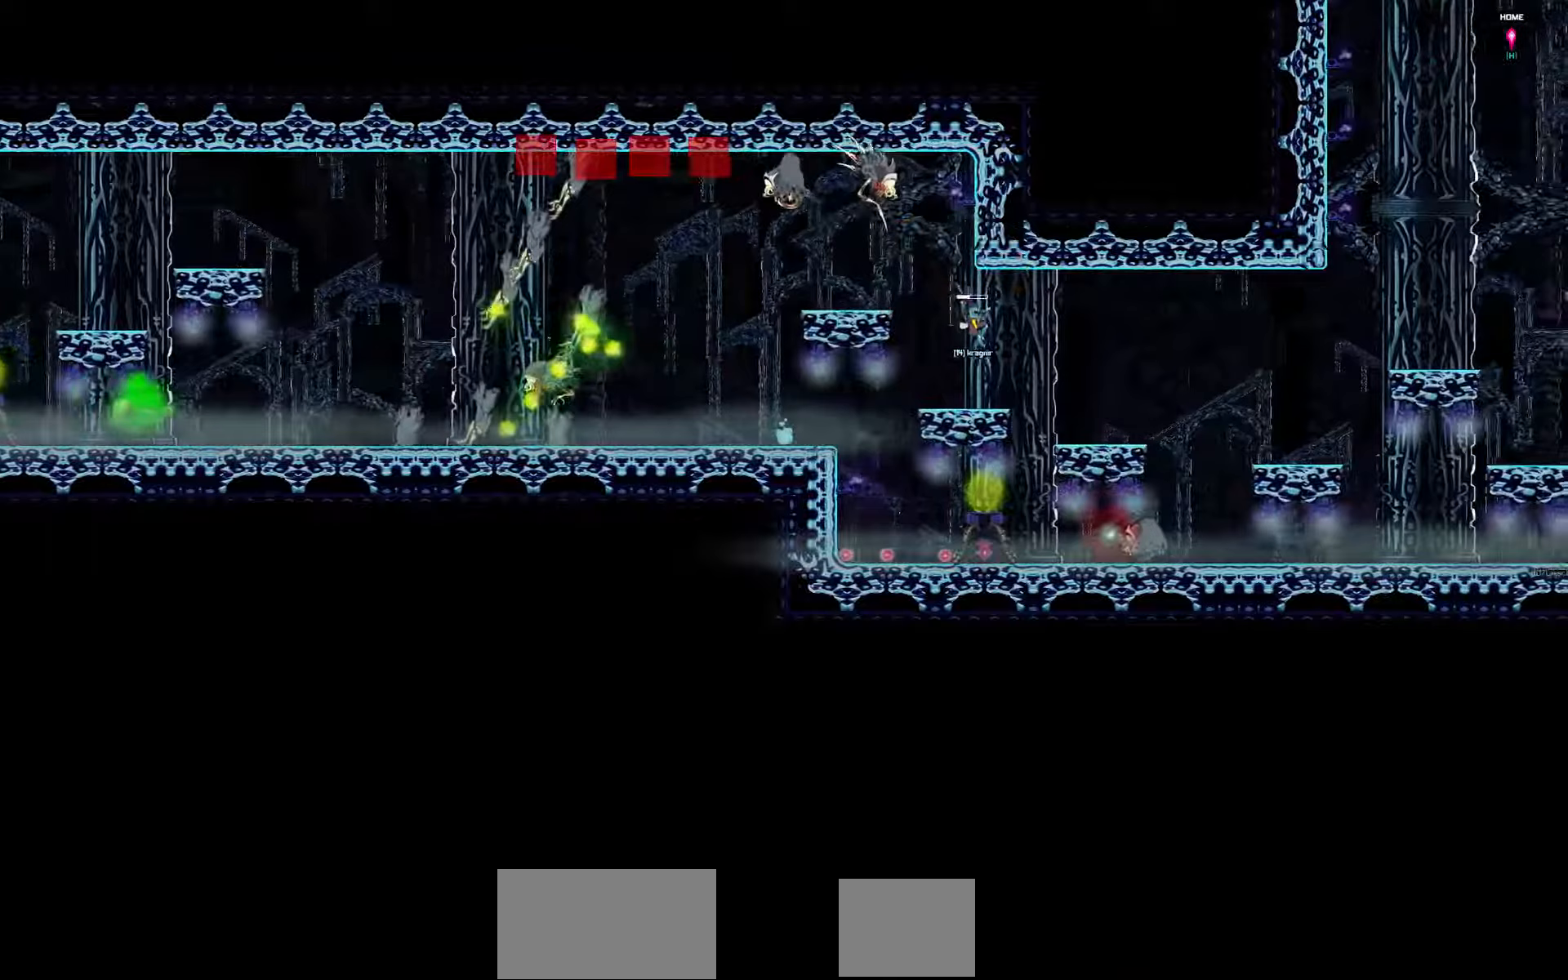
Gameplay with keyboard; each line is a JSON object with the keys held at the frame after it. "events" lists presses ("down") and releases ("up") of "a", "d", "down", "left", "right", "s", "shift", "space", "tab" and "up" between this image and that frame as [ms after this image, input, new state], when the widget could be followed in between. No other keys are recorded. Mouse input is not recorded.
{"keys": ["right"], "events": []}
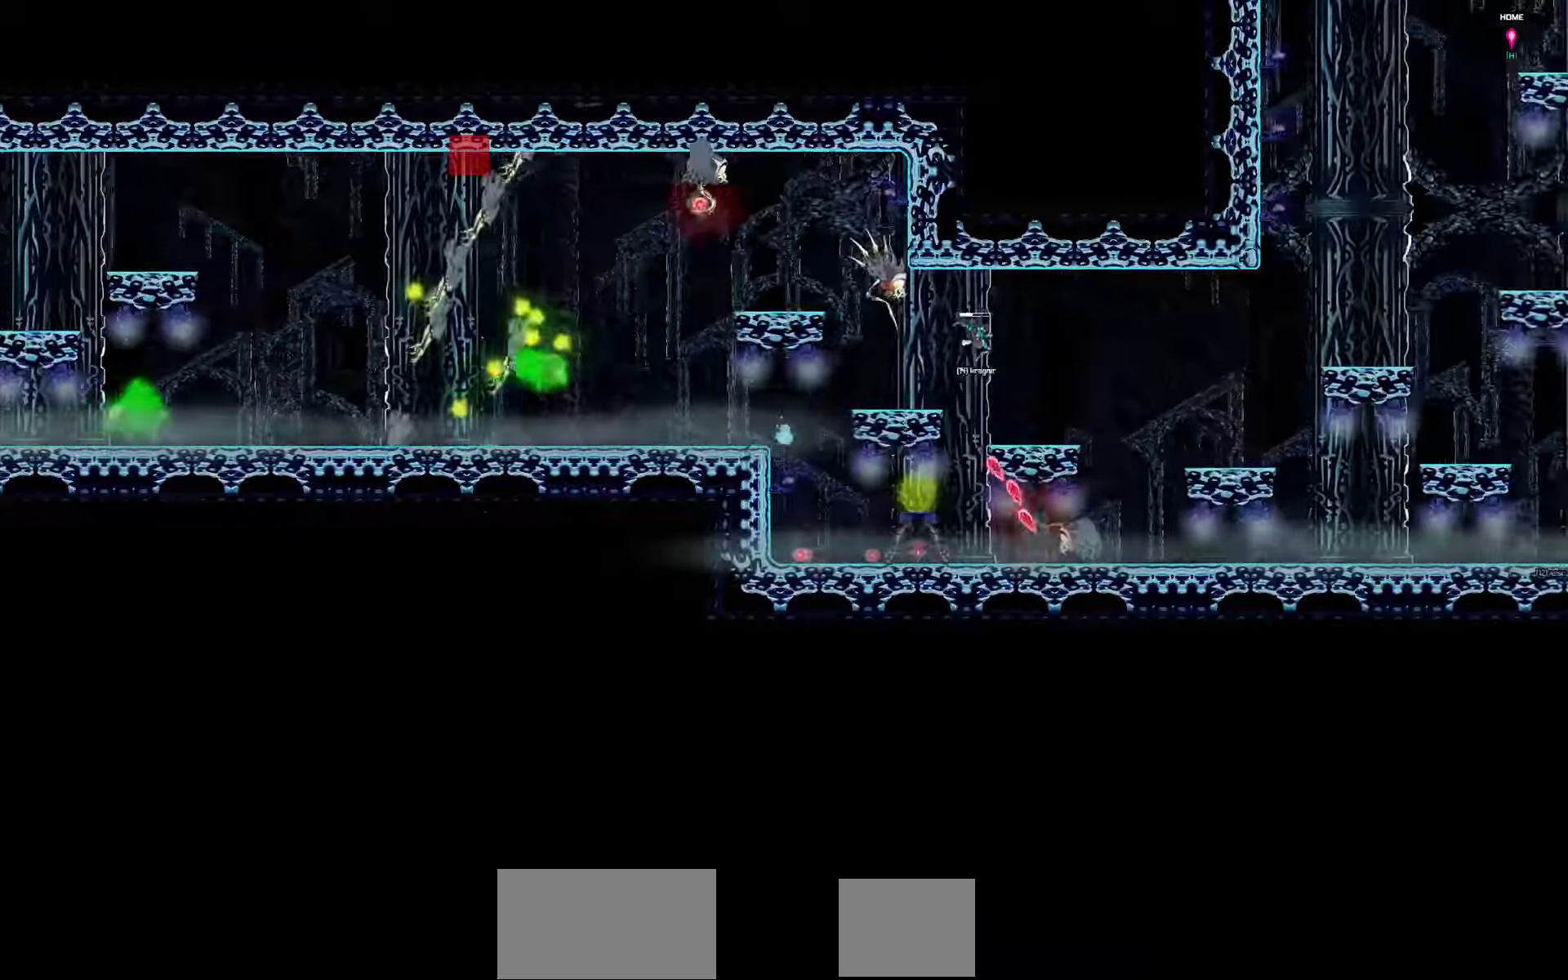
{"keys": ["right"], "events": []}
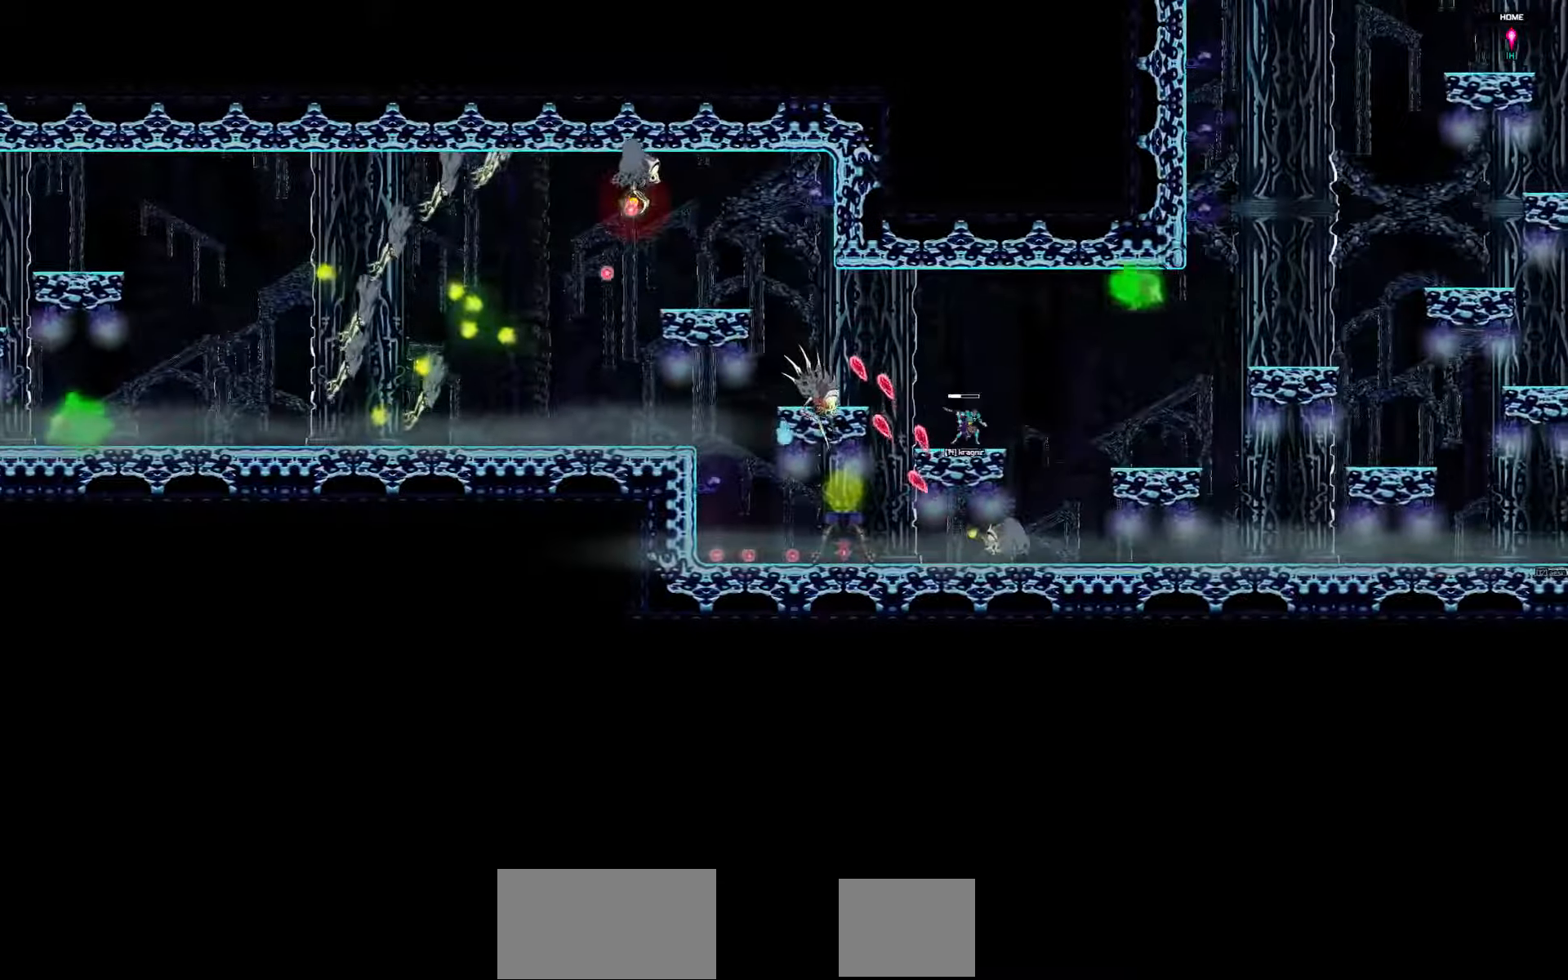
{"keys": ["right"], "events": []}
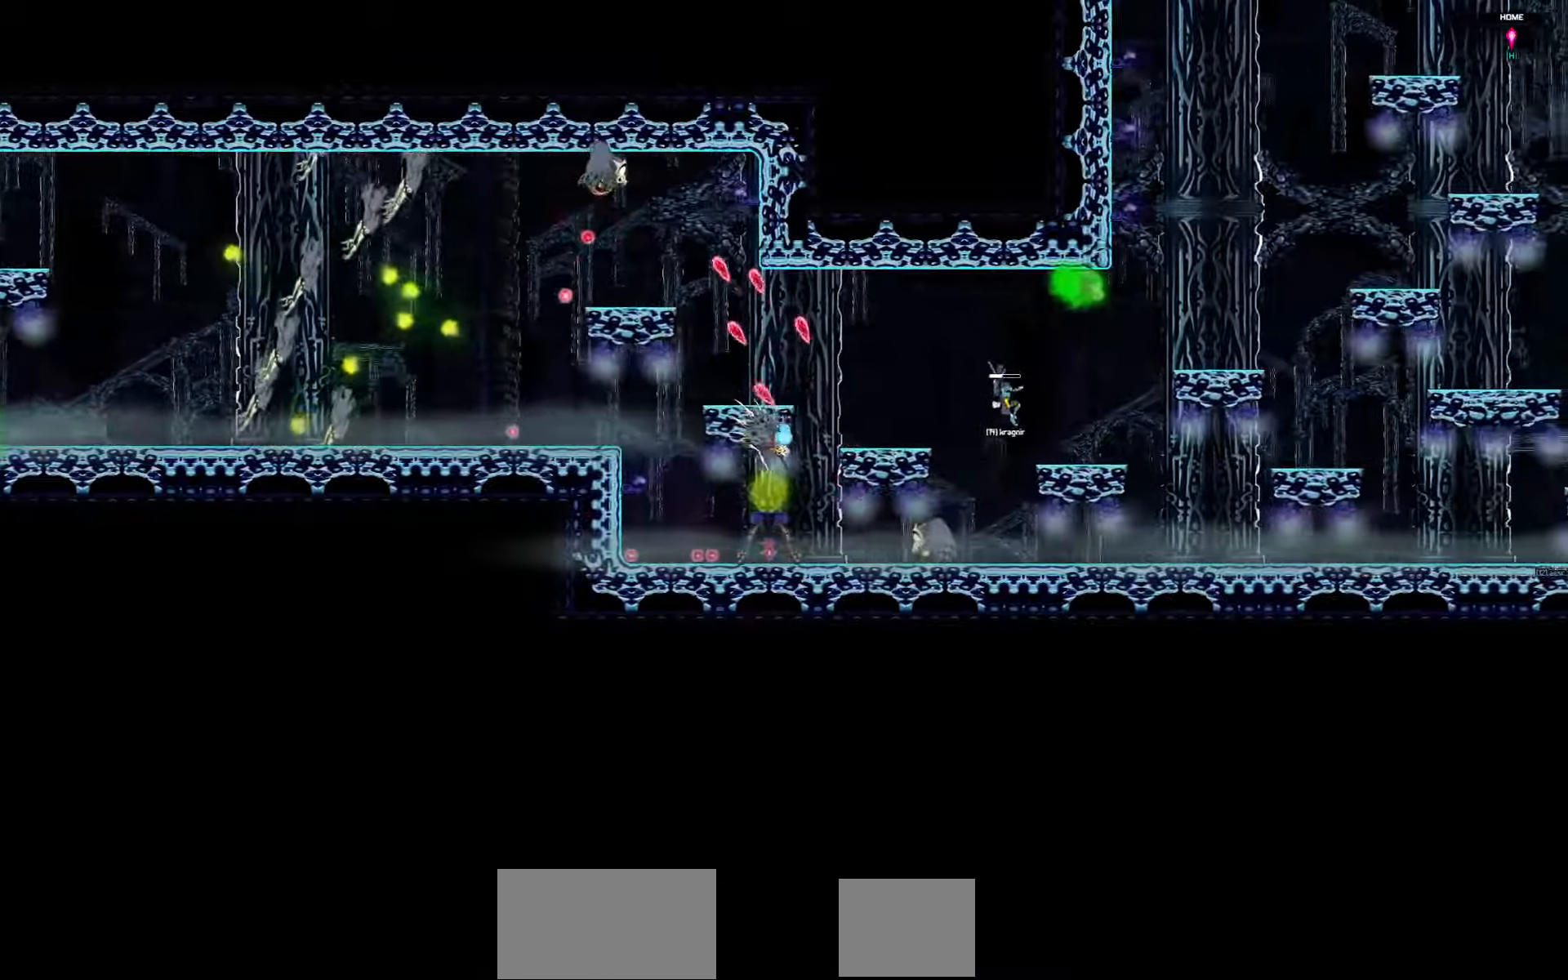
{"keys": ["right"], "events": []}
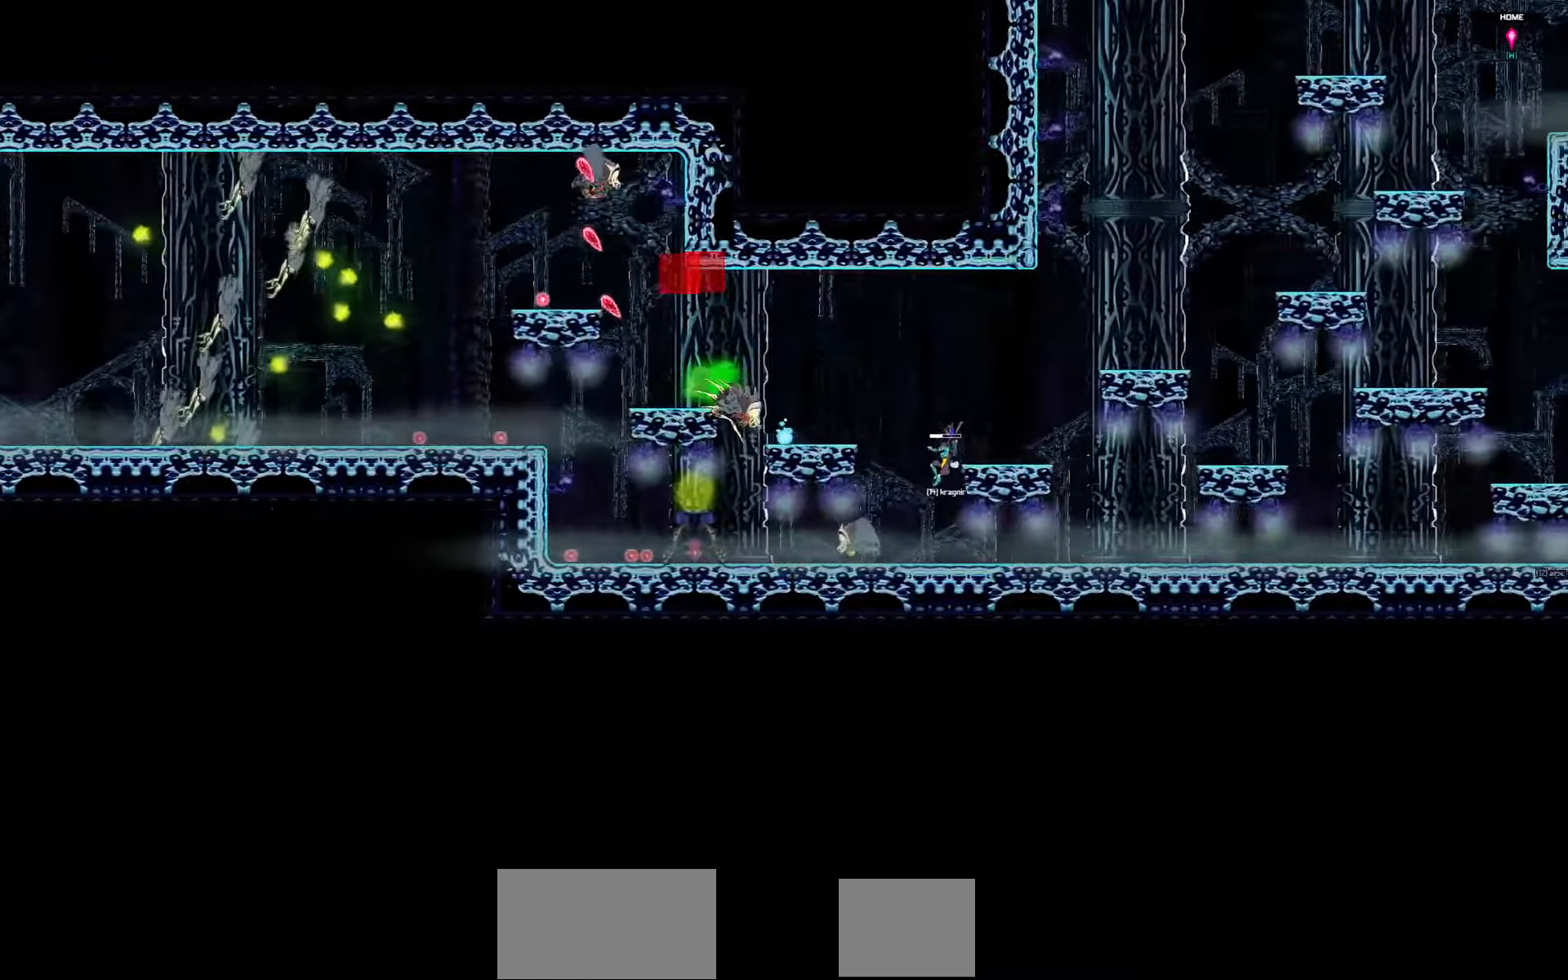
{"keys": ["right"], "events": []}
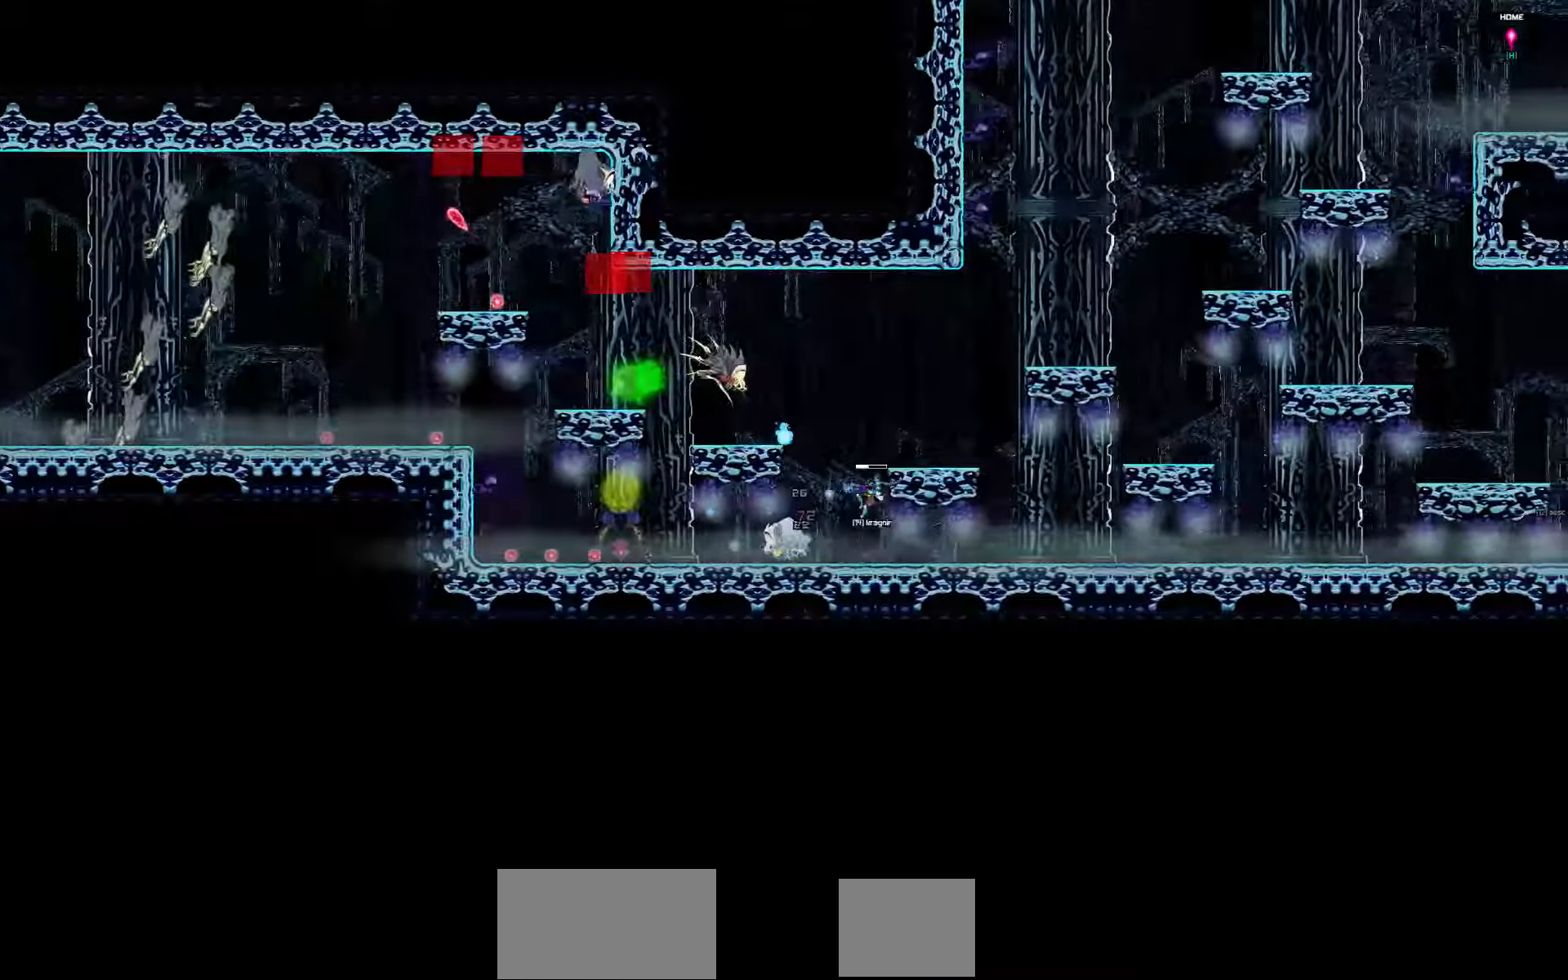
{"keys": ["right"], "events": []}
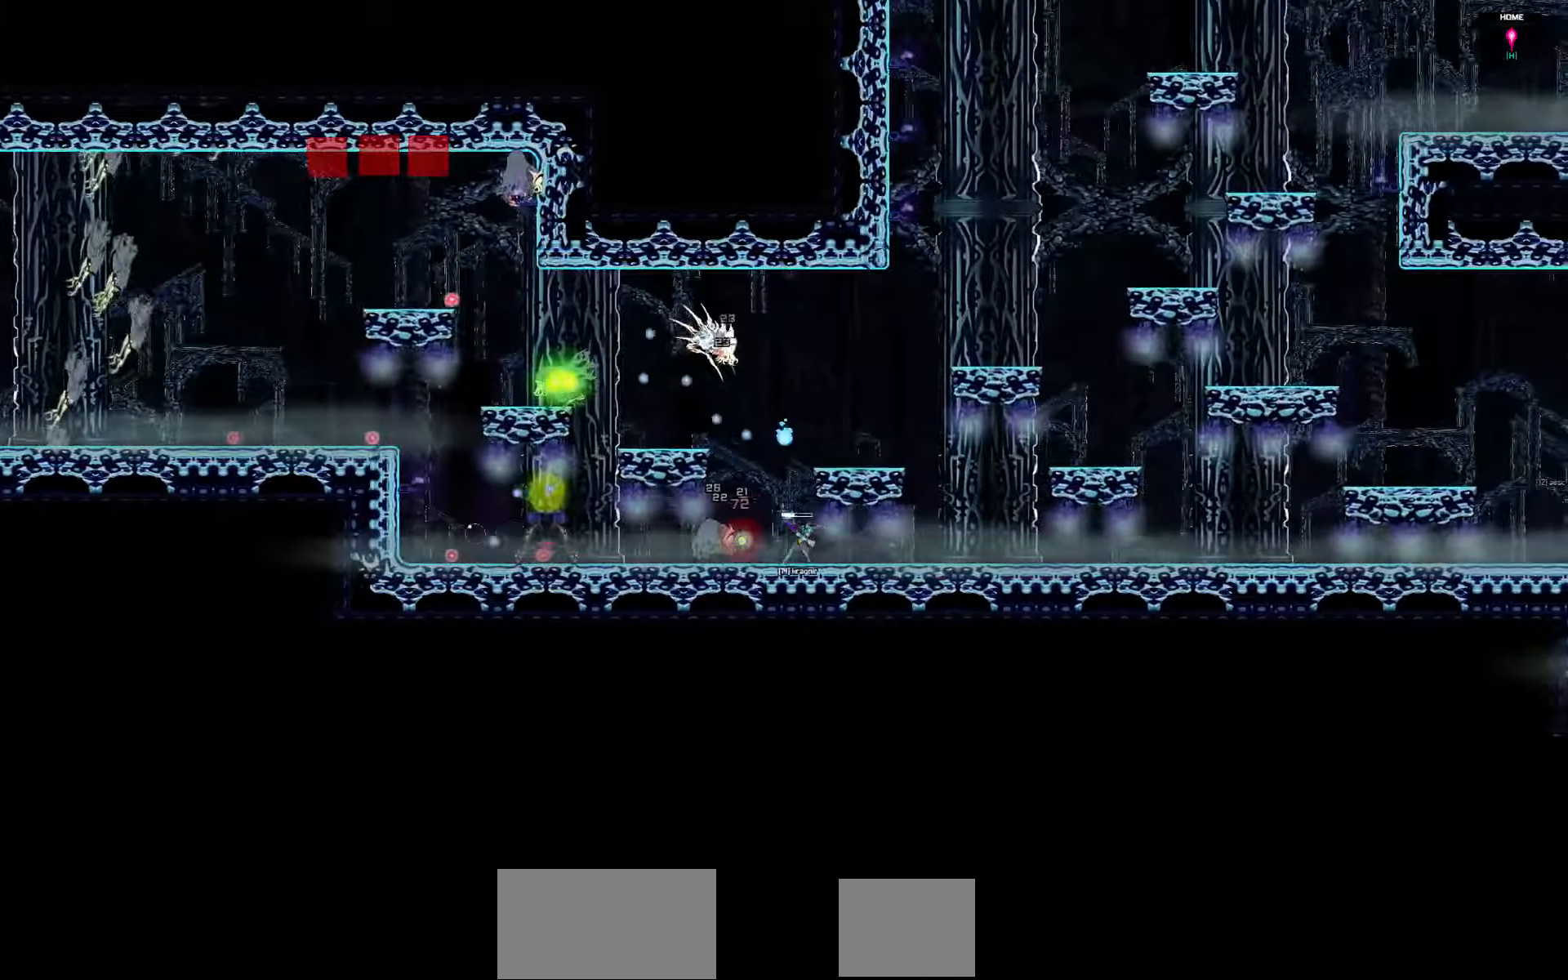
{"keys": ["right"], "events": []}
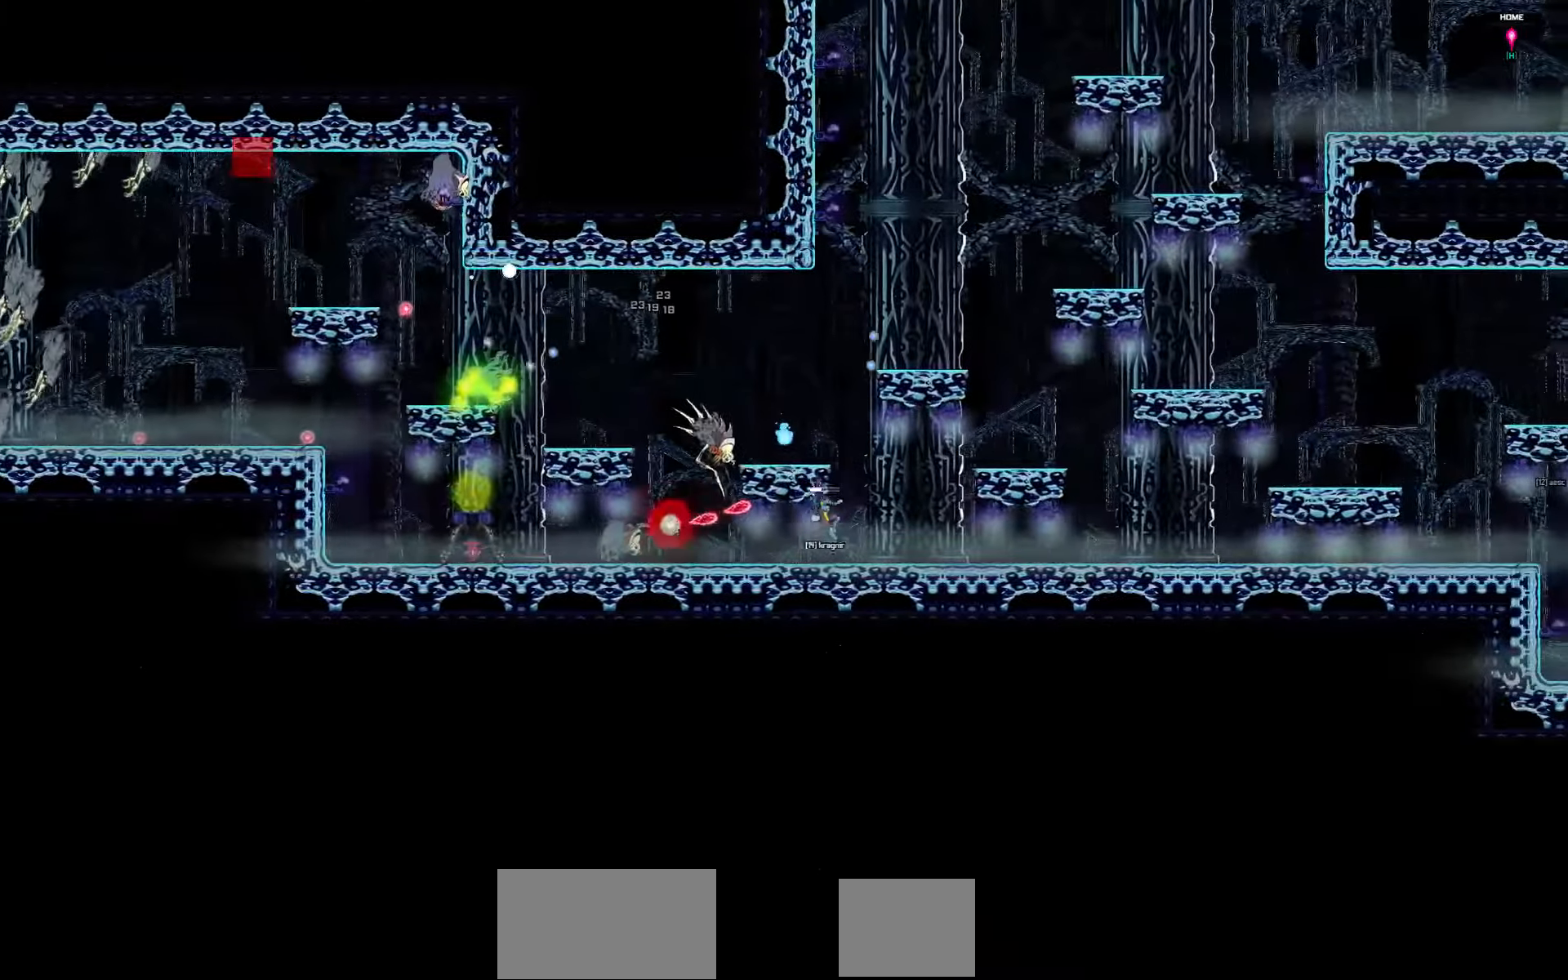
{"keys": ["right"], "events": []}
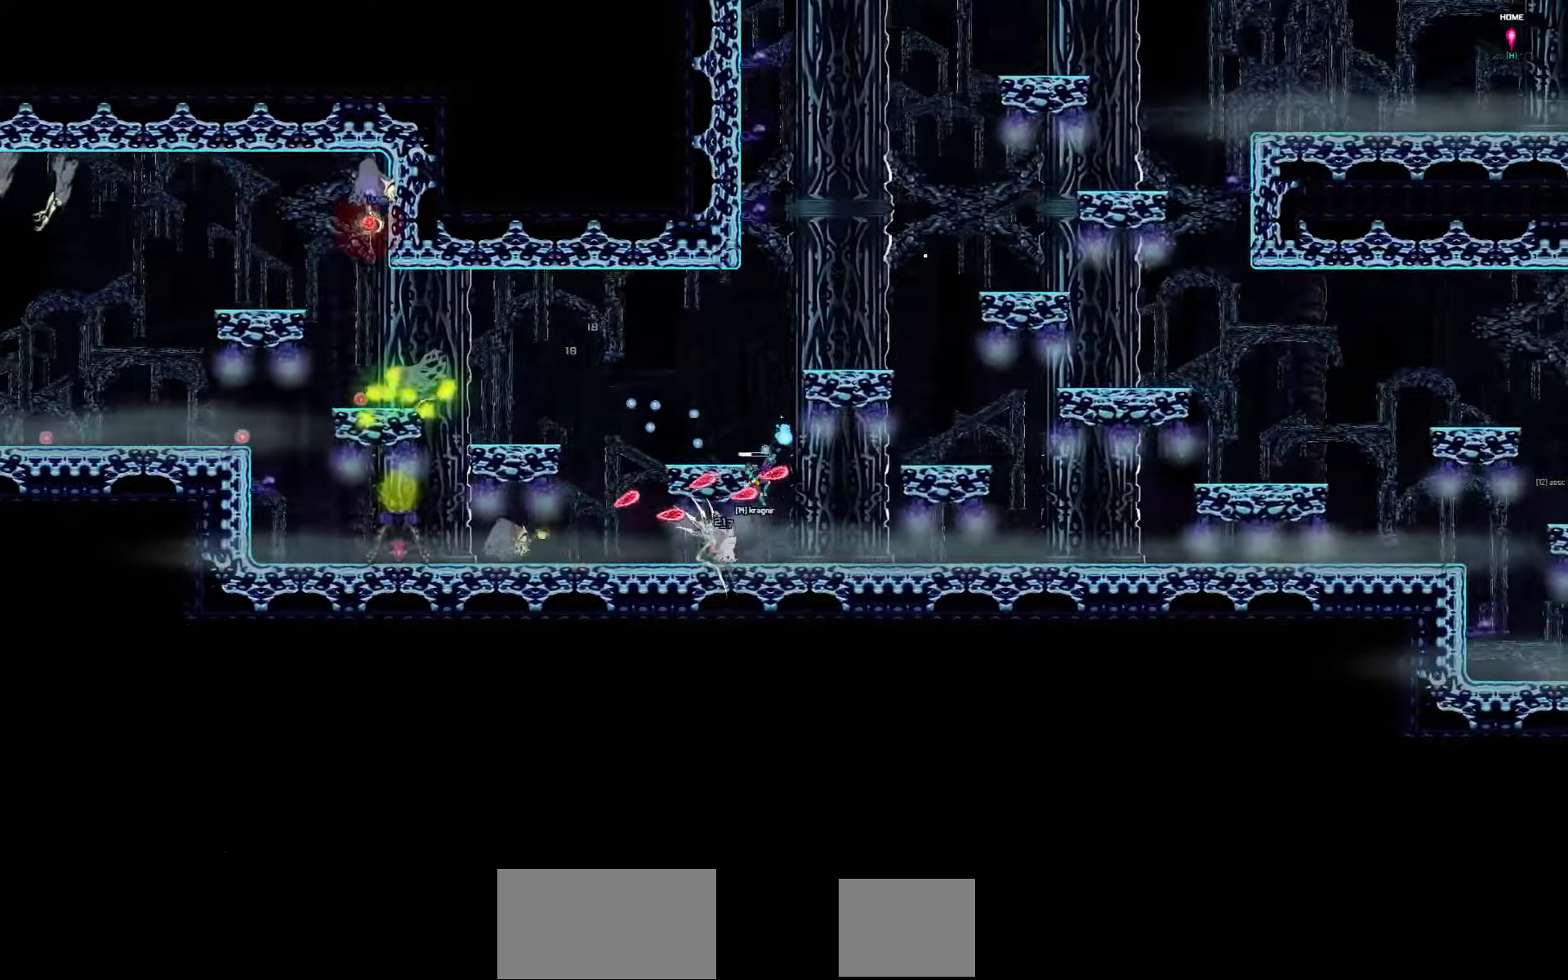
{"keys": ["right"], "events": []}
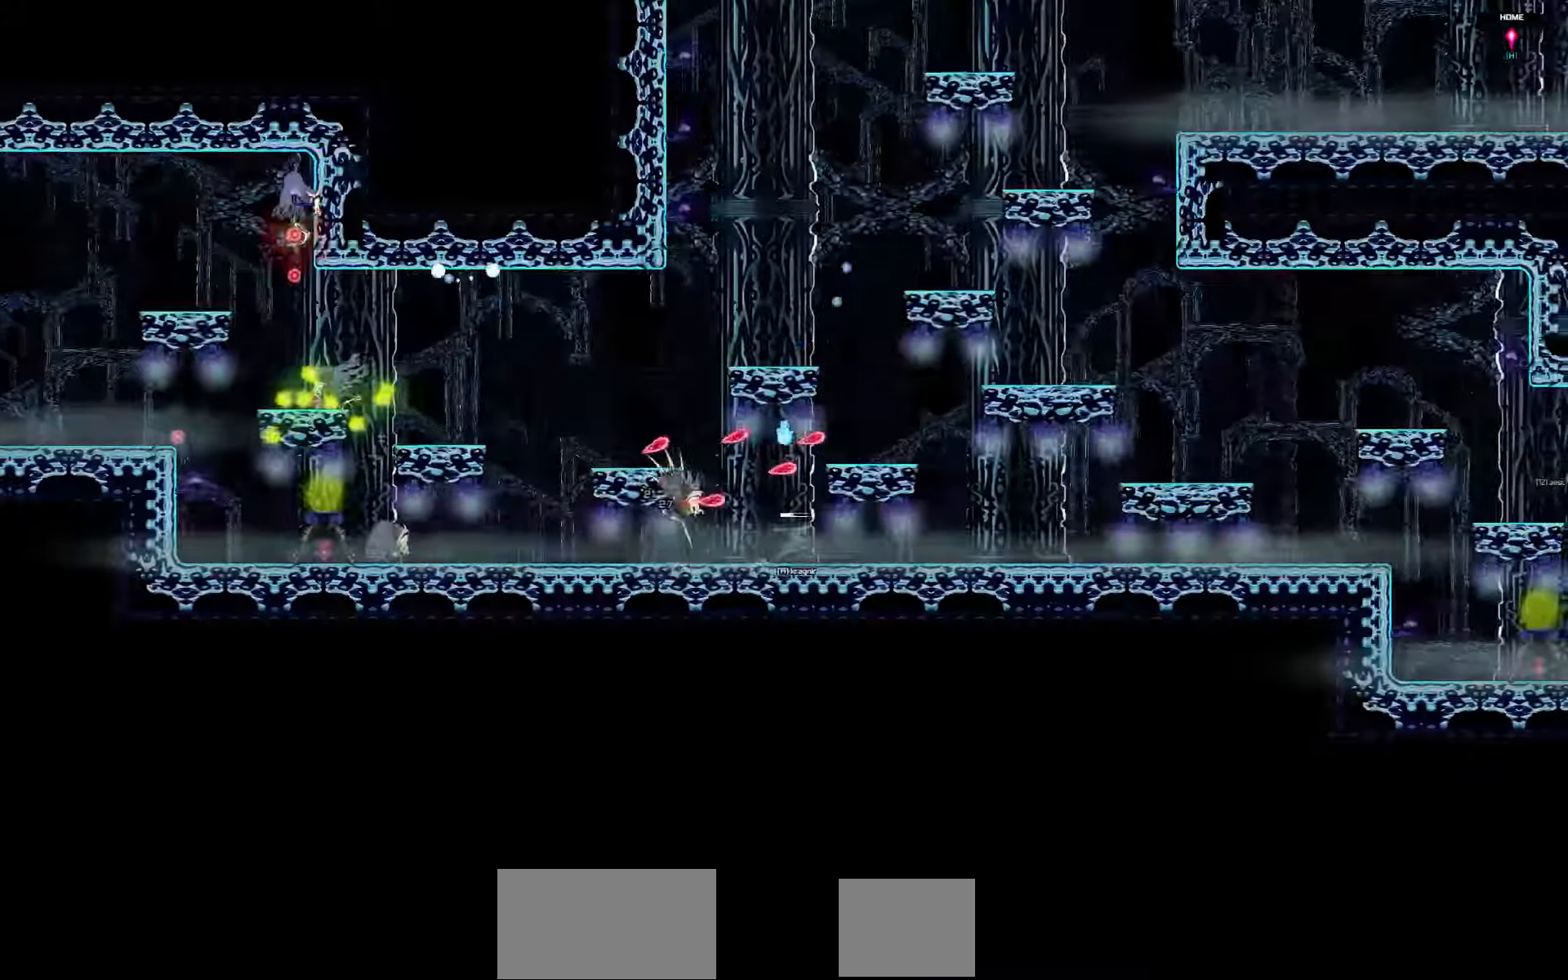
{"keys": ["right"], "events": []}
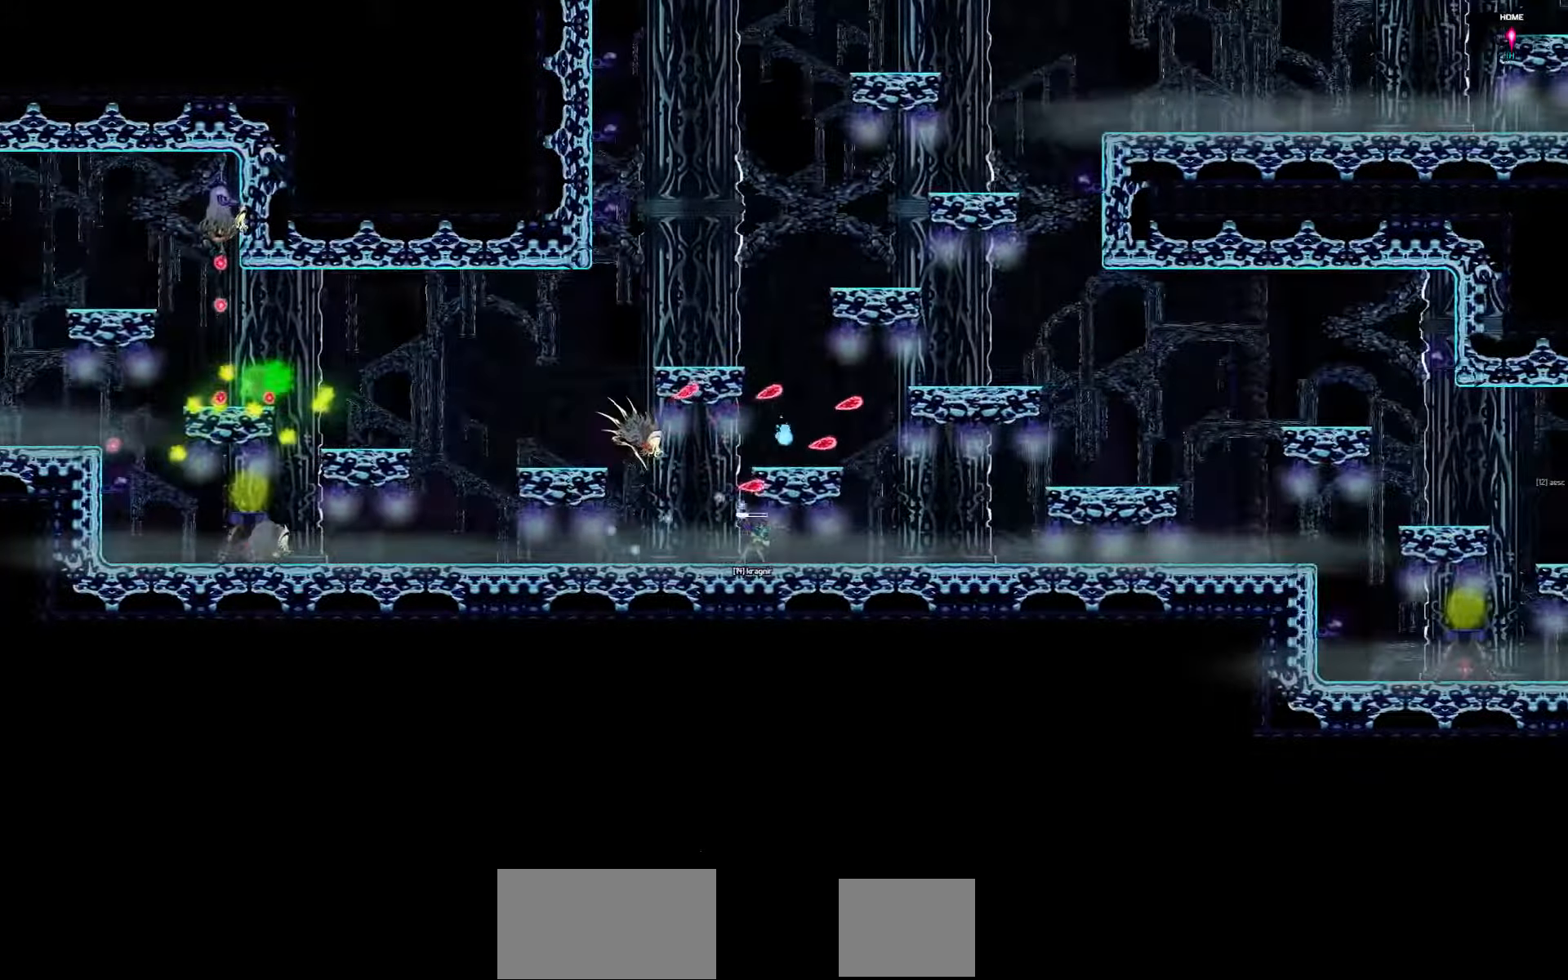
{"keys": ["right"], "events": []}
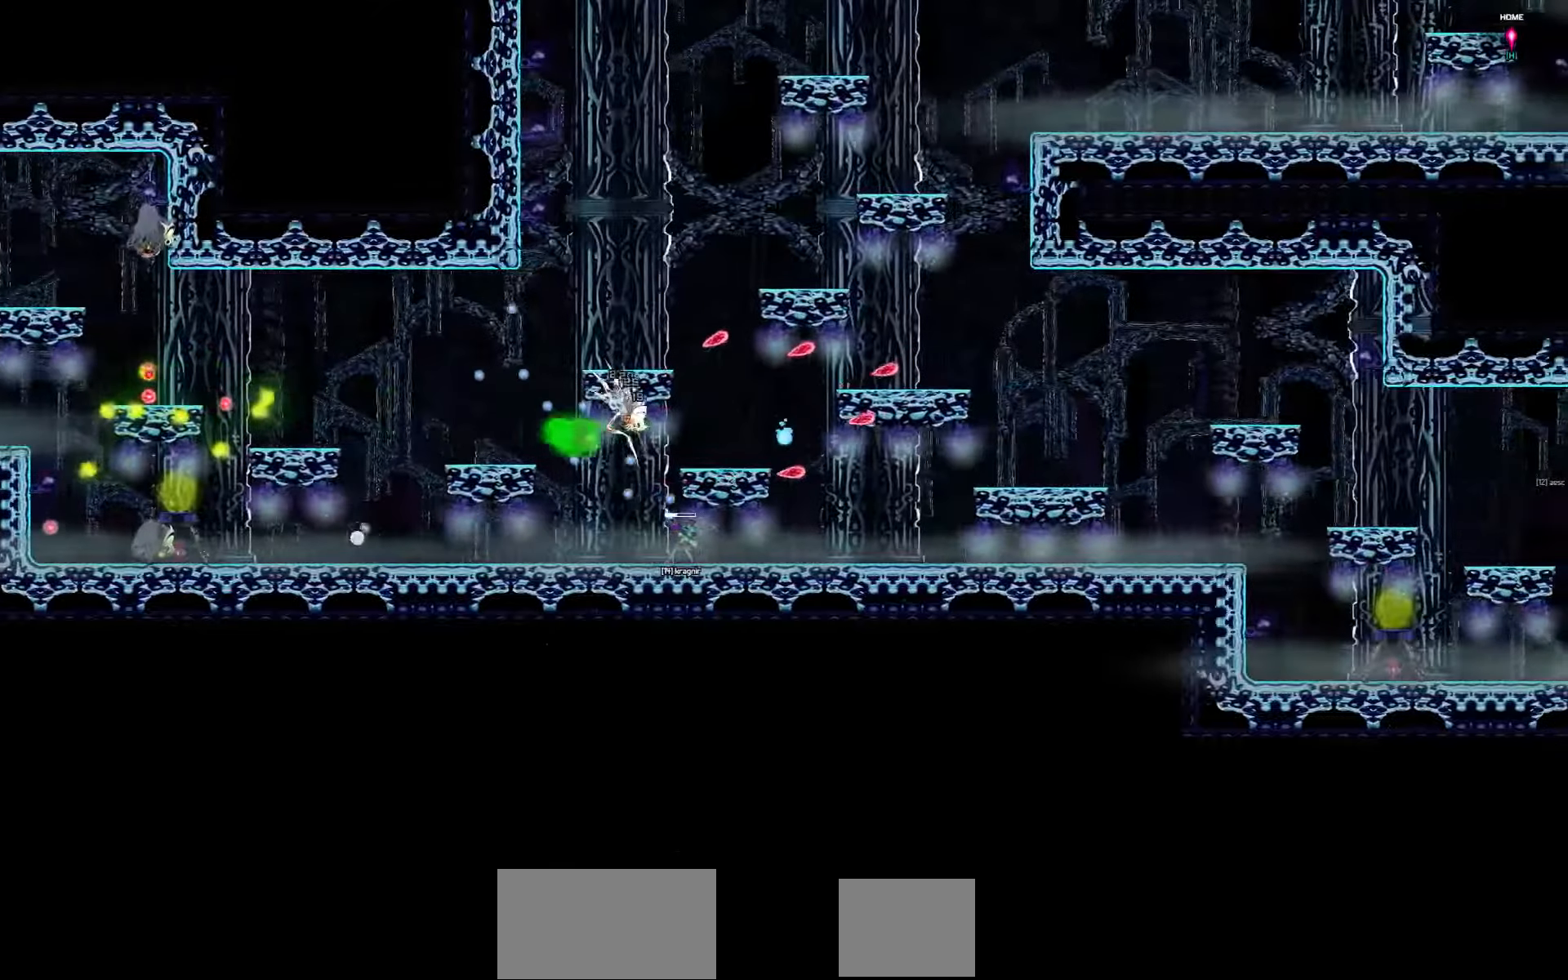
{"keys": ["right"], "events": []}
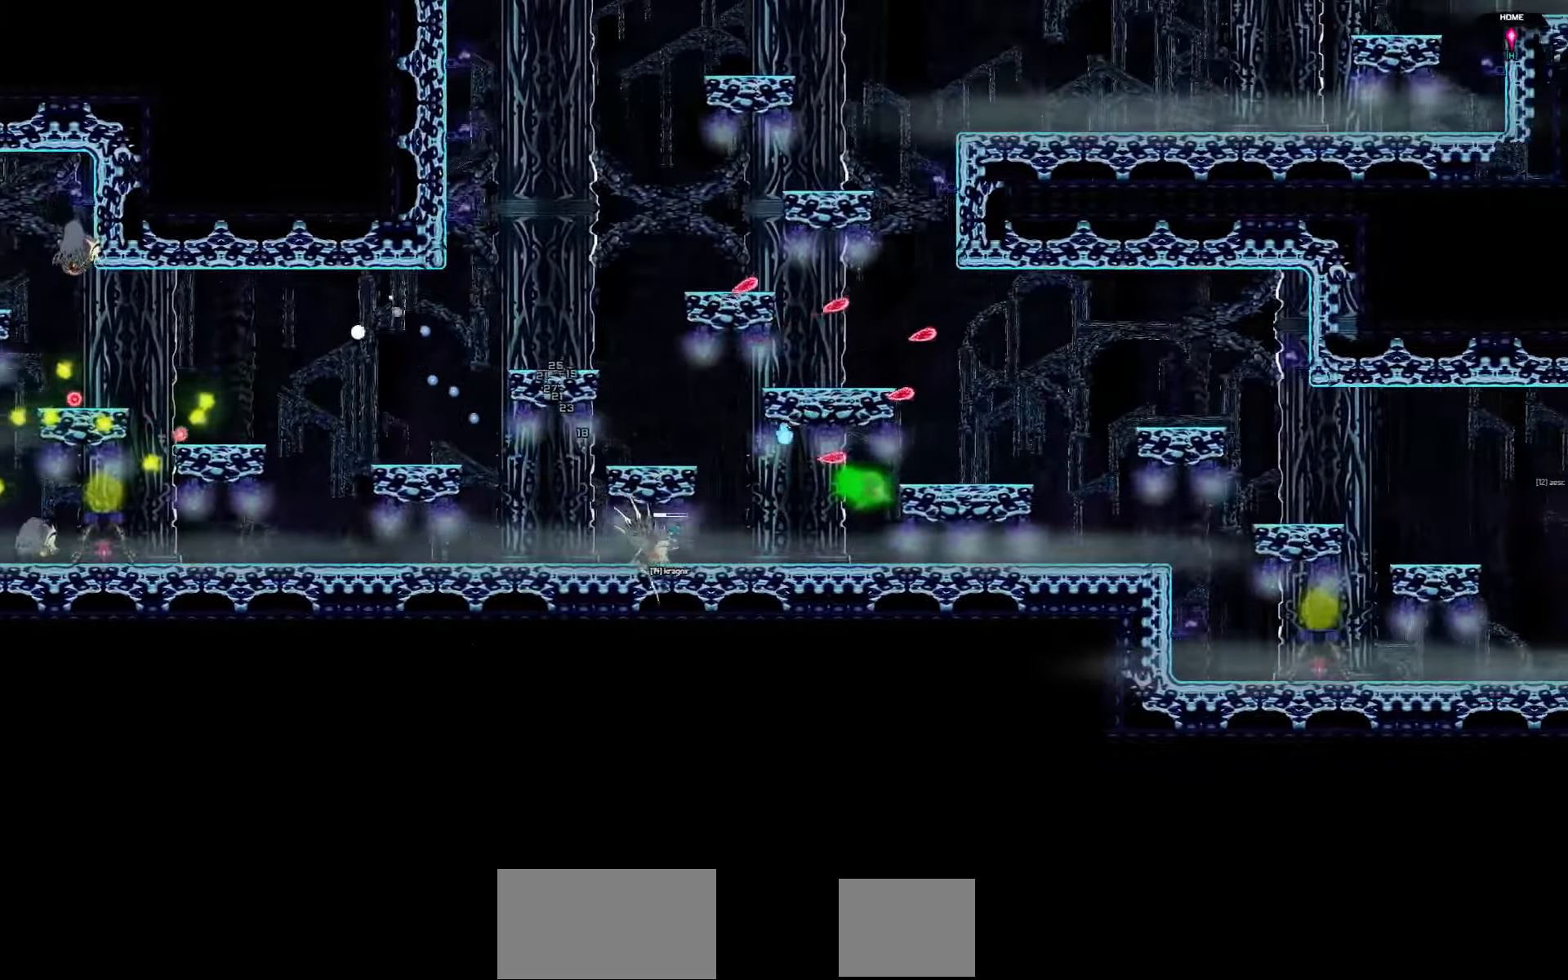
{"keys": ["right"], "events": []}
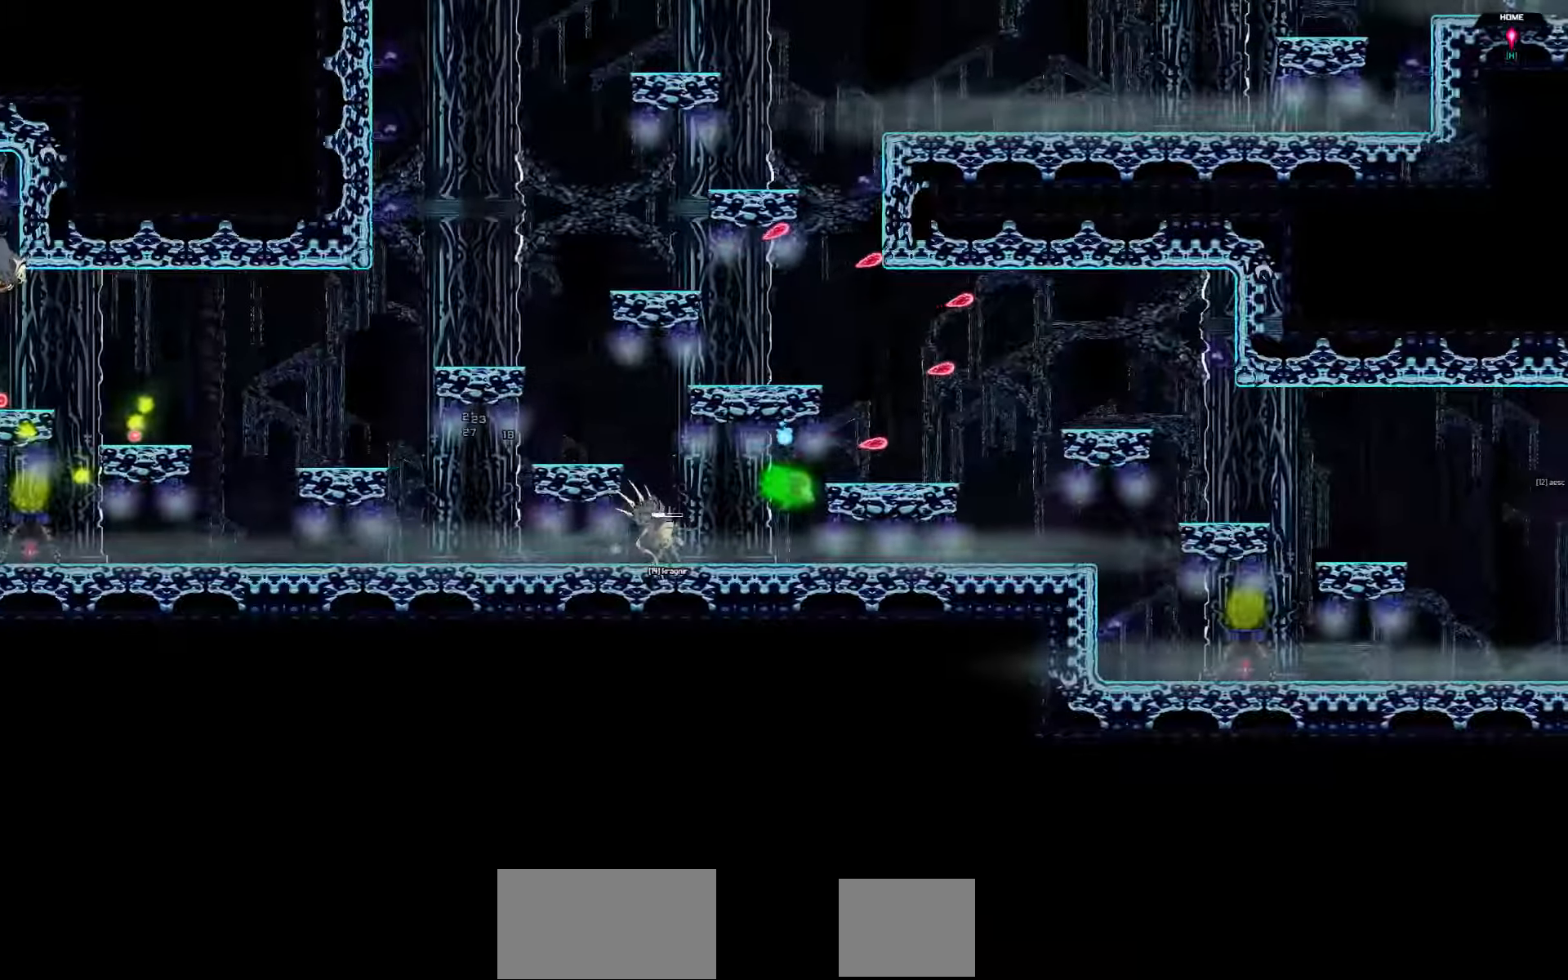
{"keys": ["right"], "events": []}
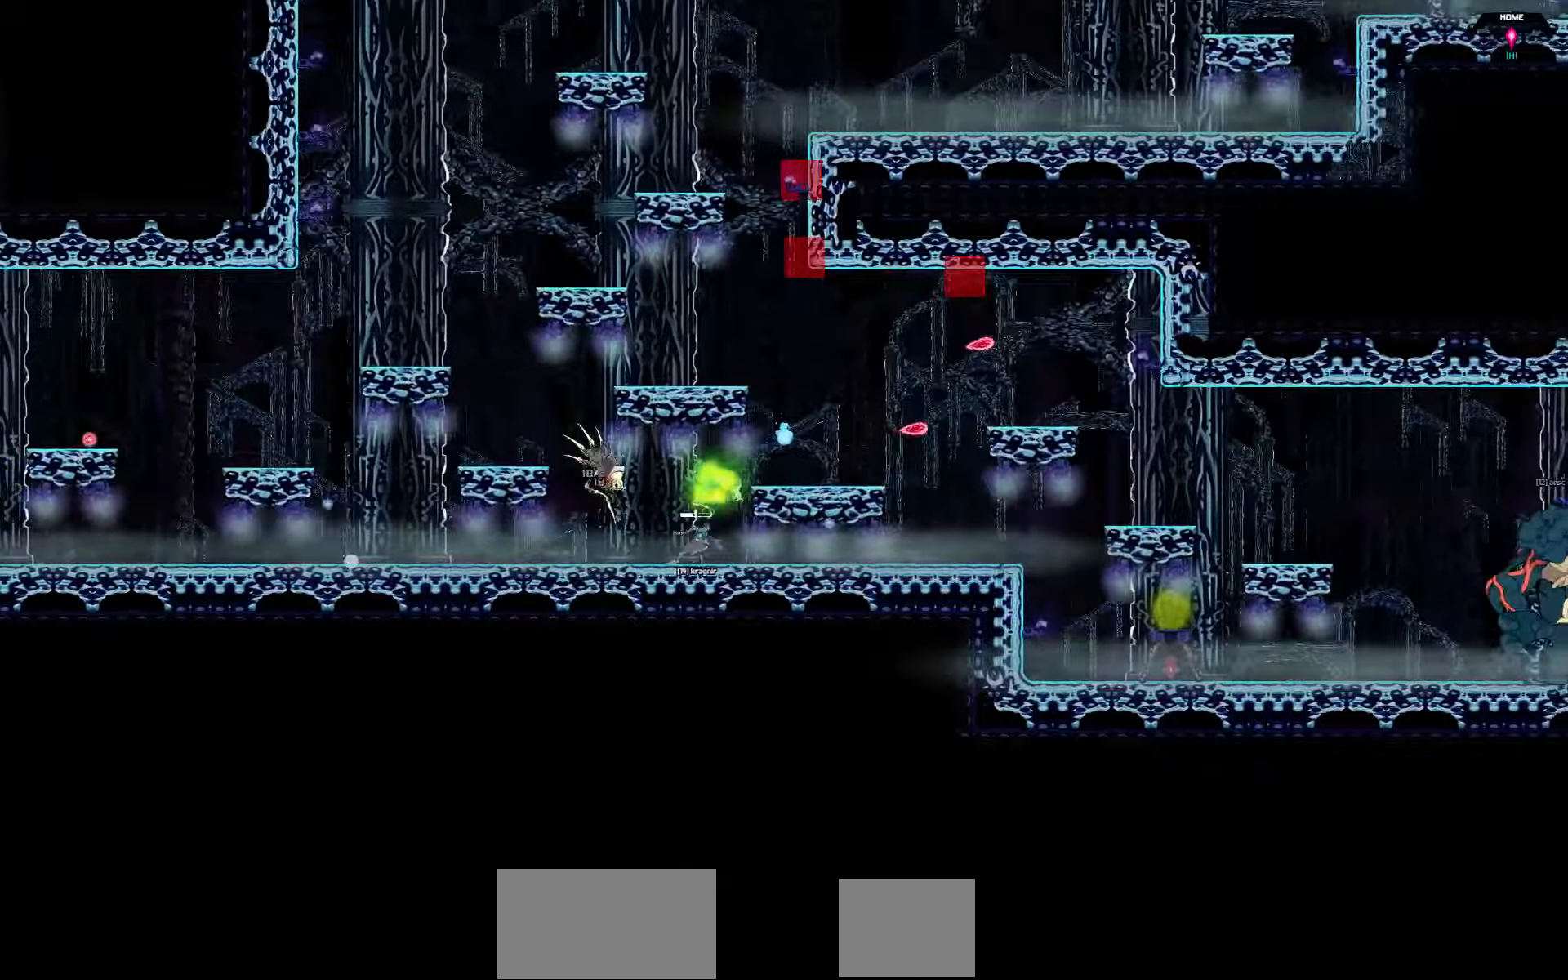
{"keys": ["right"], "events": []}
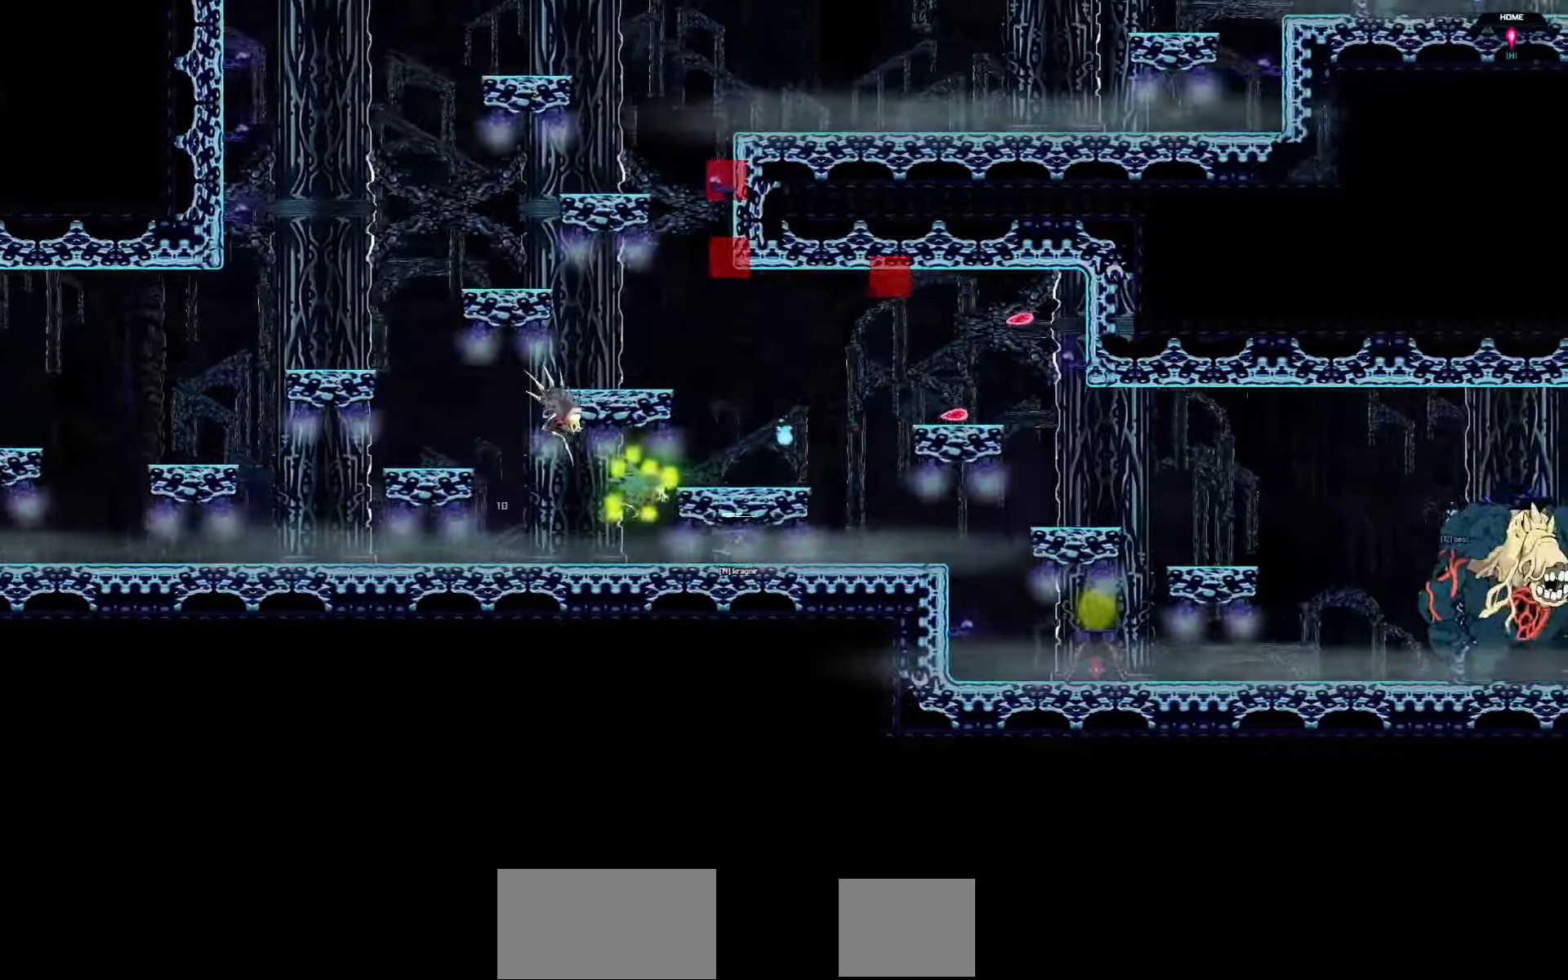
{"keys": ["right"], "events": []}
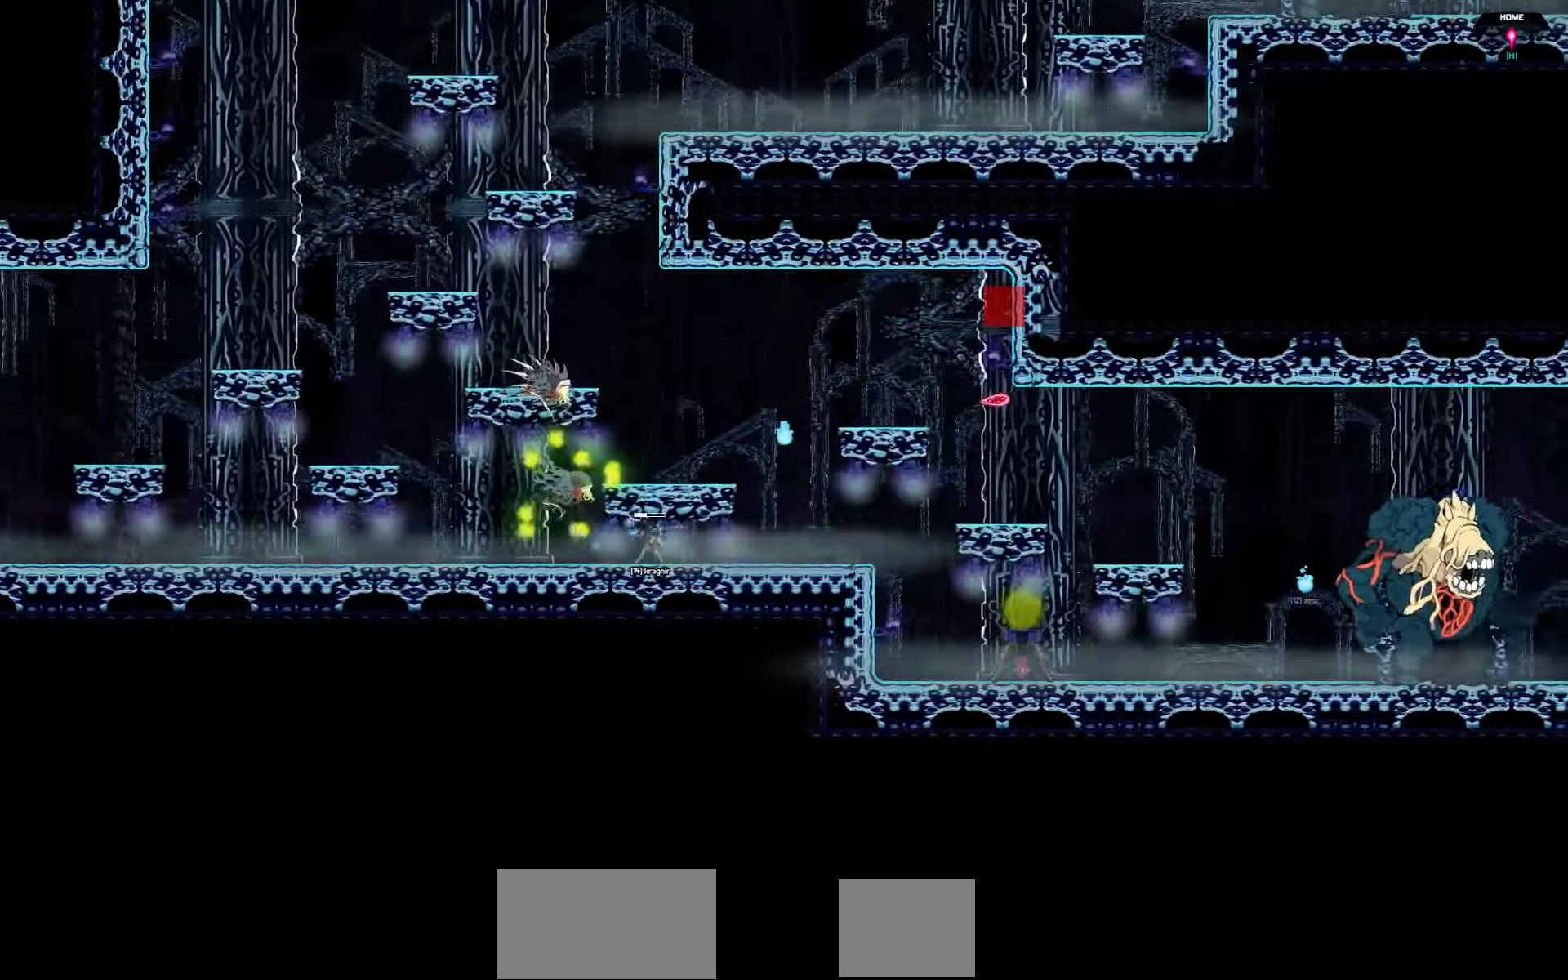
{"keys": ["right"], "events": []}
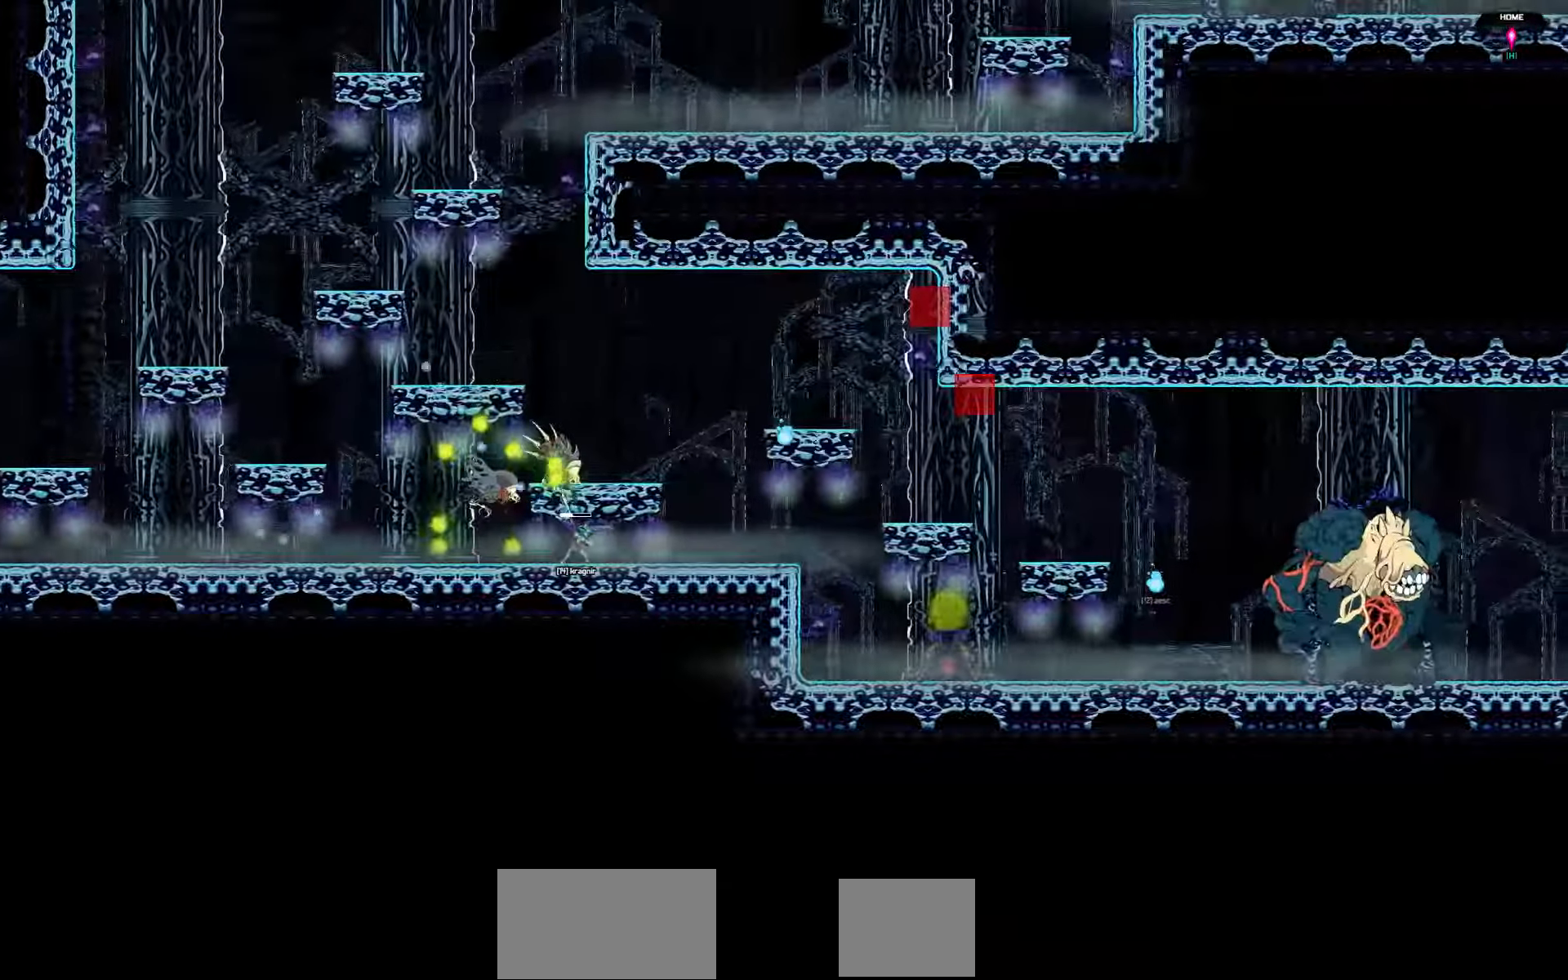
{"keys": ["right"], "events": []}
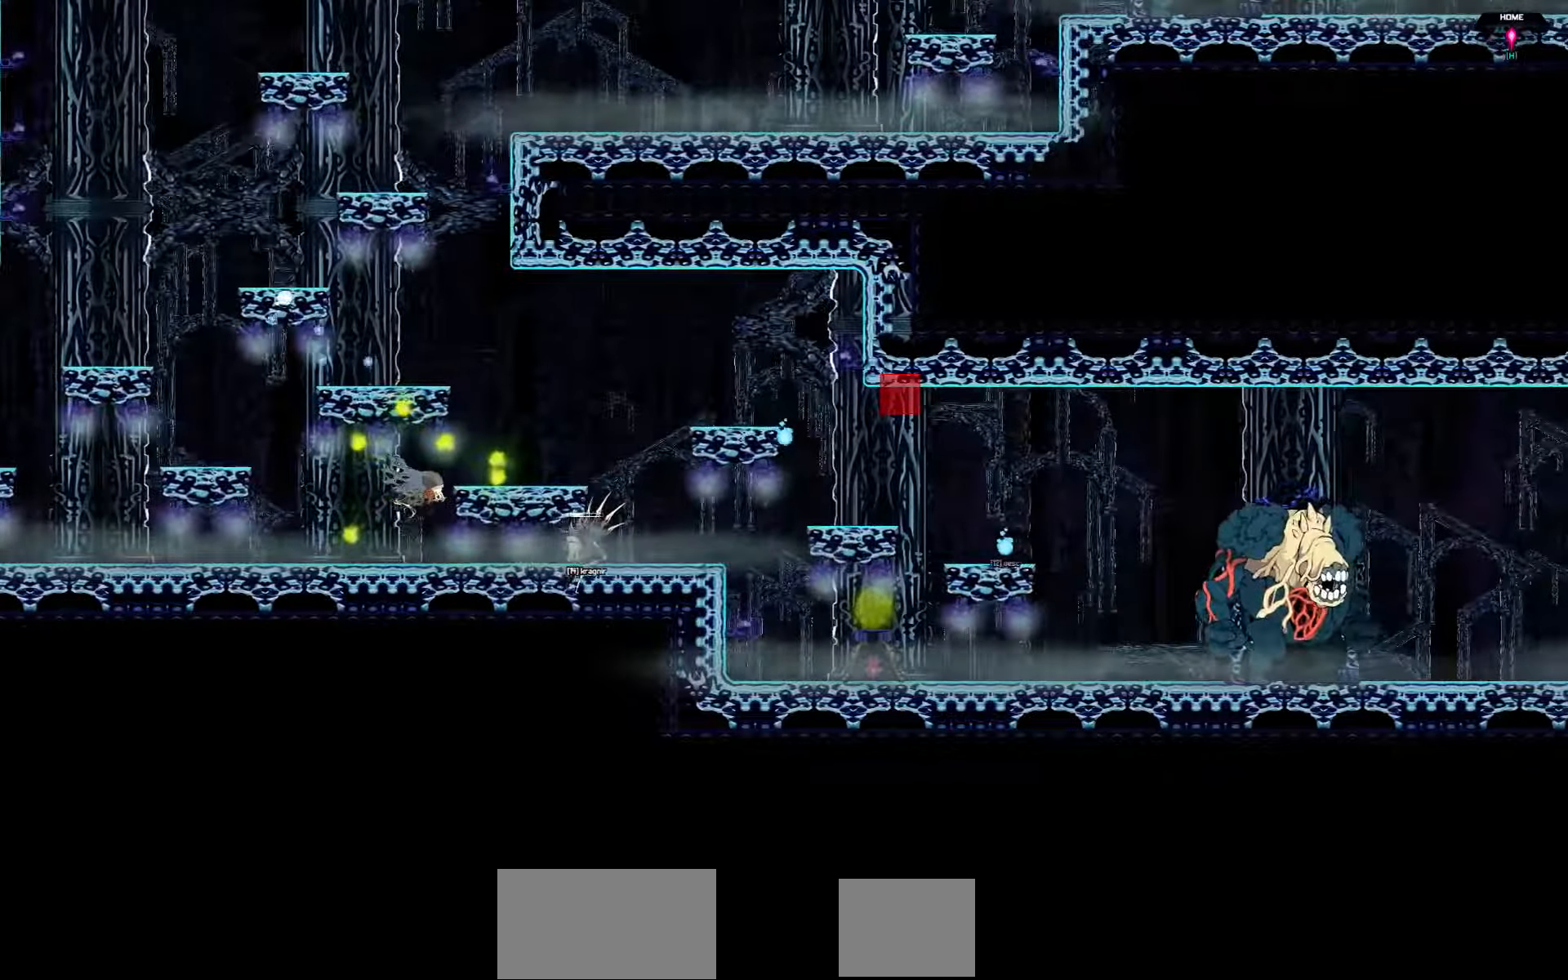
{"keys": ["right"], "events": []}
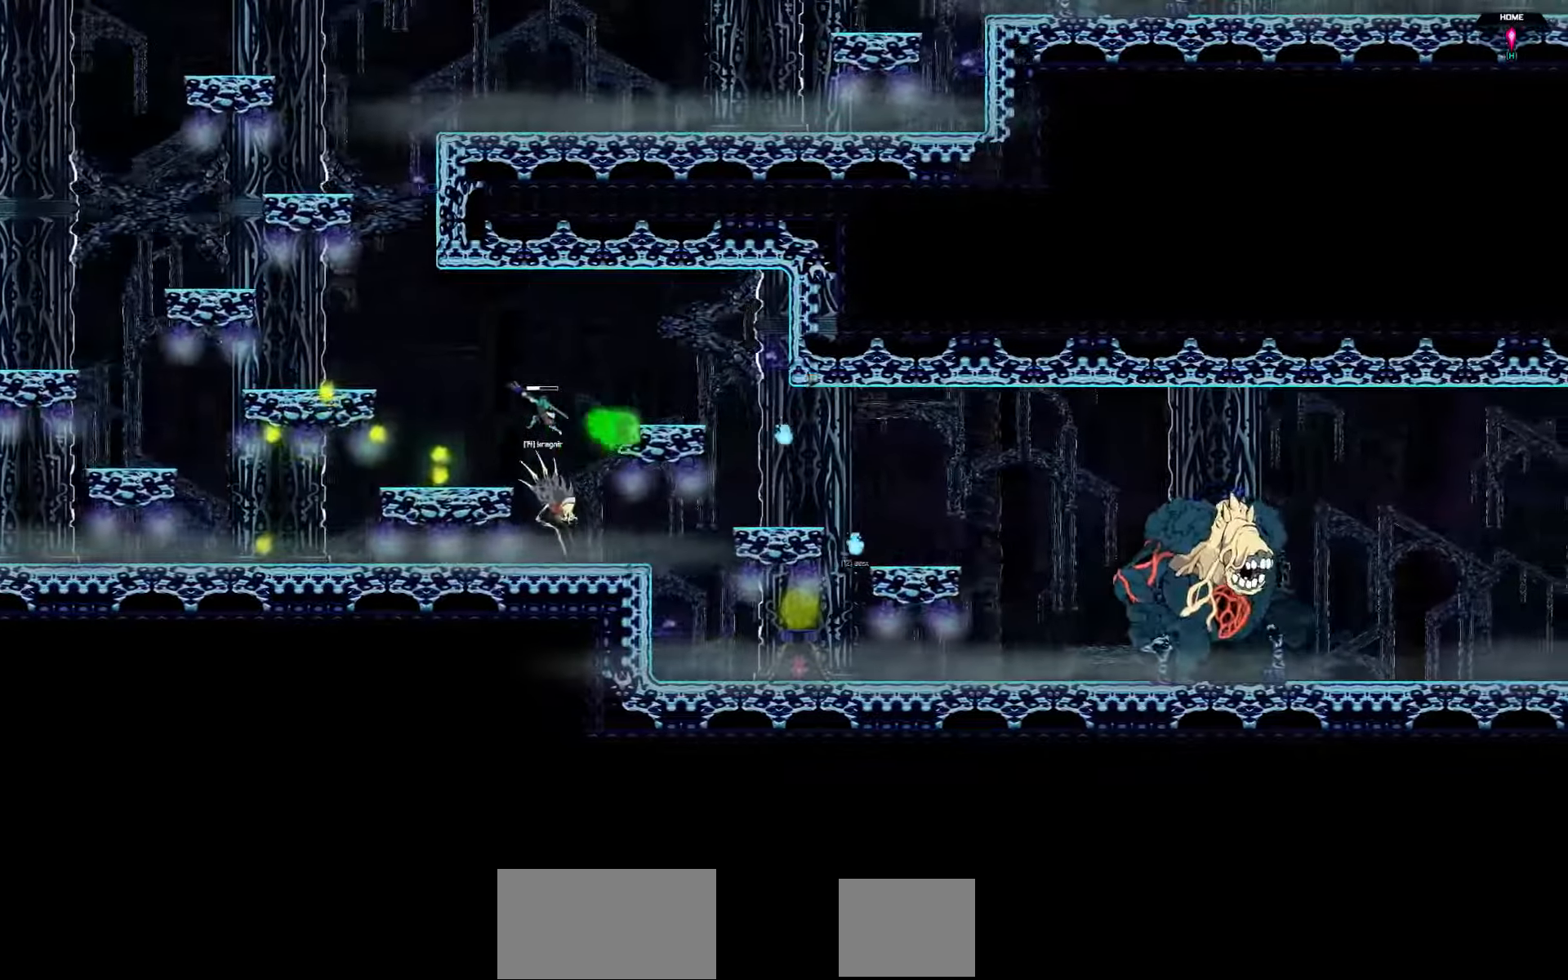
{"keys": ["left"], "events": [[333, "right", "up"], [416, "left", "down"]]}